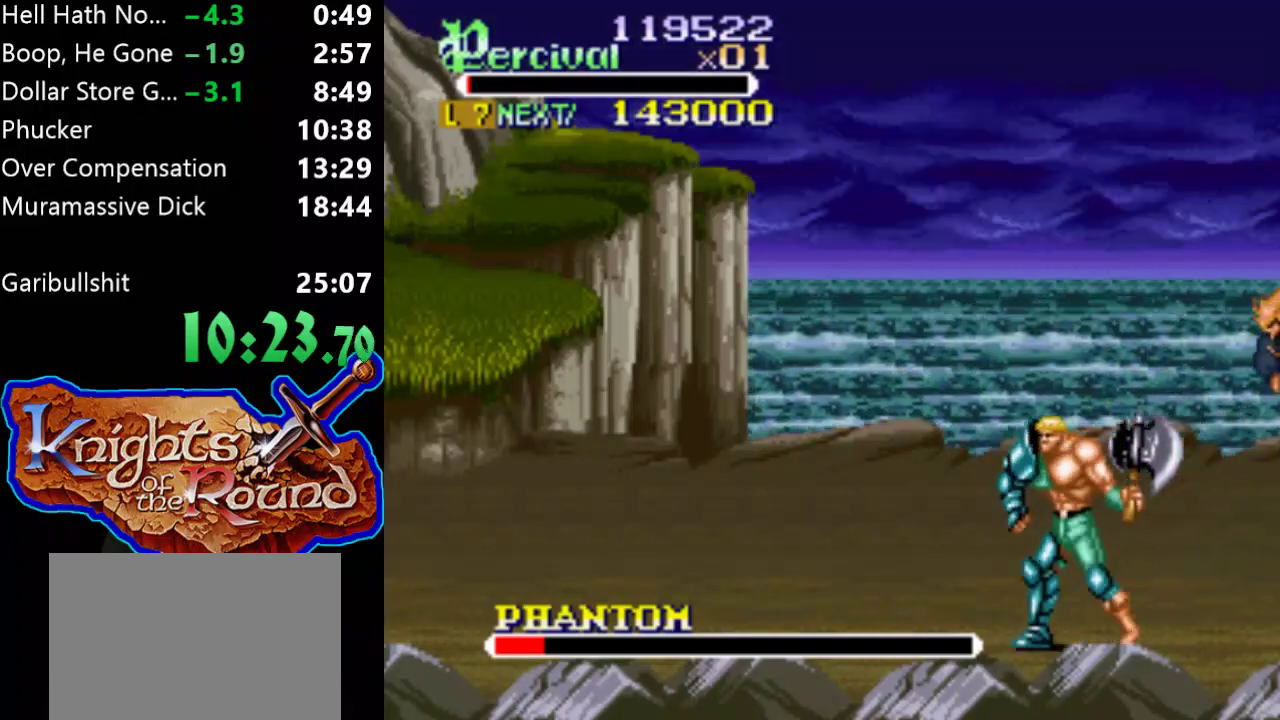
Gameplay with a controller (Xbox layout); each line is a JSON object with the inputs held at the frame after it. "events" lists button and stick changes between this image and that frame as [ms after this image, input, new state], when the widget could be followed in between. Not read: L2 L3 R2 R3 left_stick right_stick.
{"buttons": ["DPAD_UP", "DPAD_LEFT"], "events": [[133, "DPAD_UP", "down"]]}
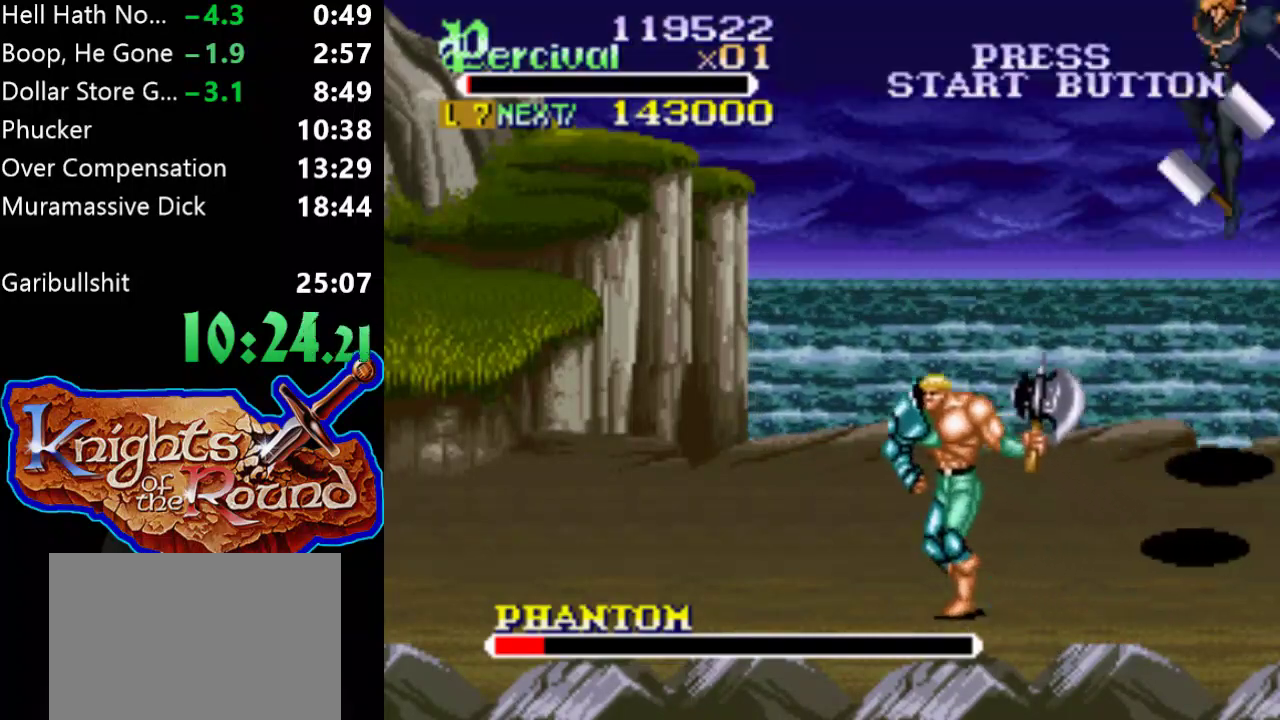
{"buttons": ["DPAD_UP", "DPAD_LEFT"], "events": []}
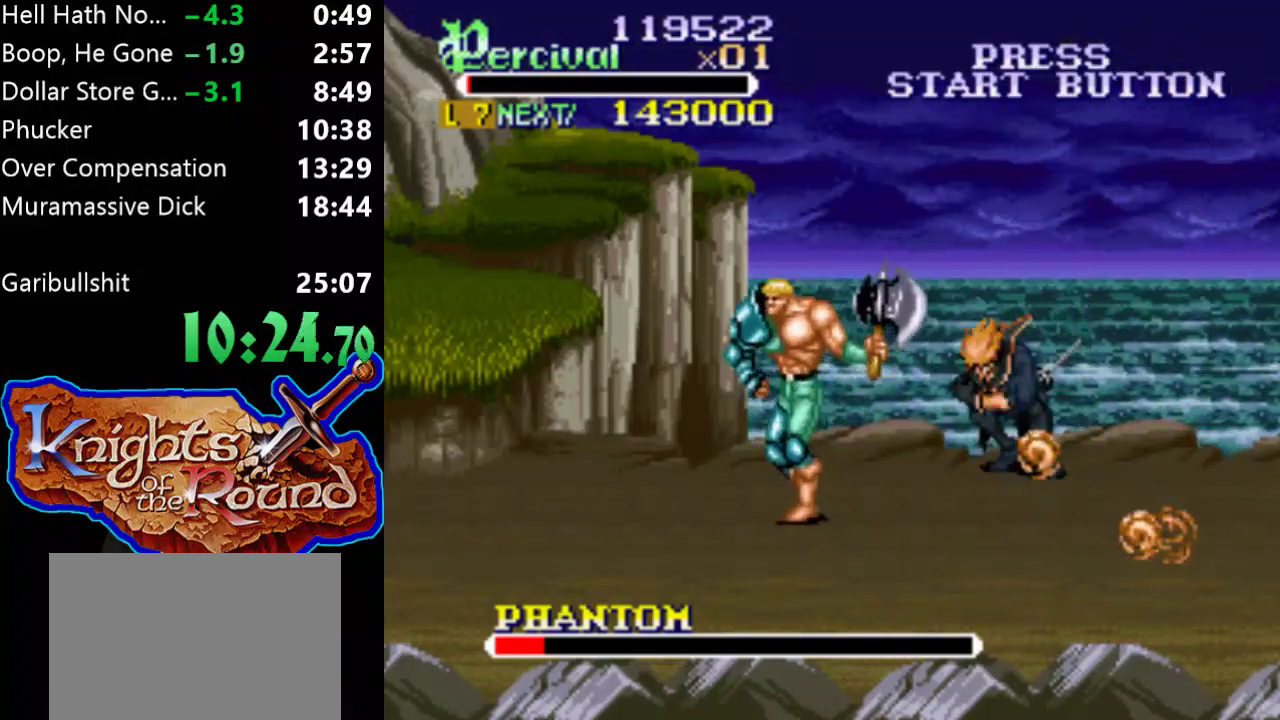
{"buttons": ["DPAD_DOWN", "DPAD_RIGHT"], "events": [[100, "DPAD_UP", "up"], [133, "DPAD_DOWN", "down"], [267, "DPAD_LEFT", "up"], [300, "DPAD_RIGHT", "down"]]}
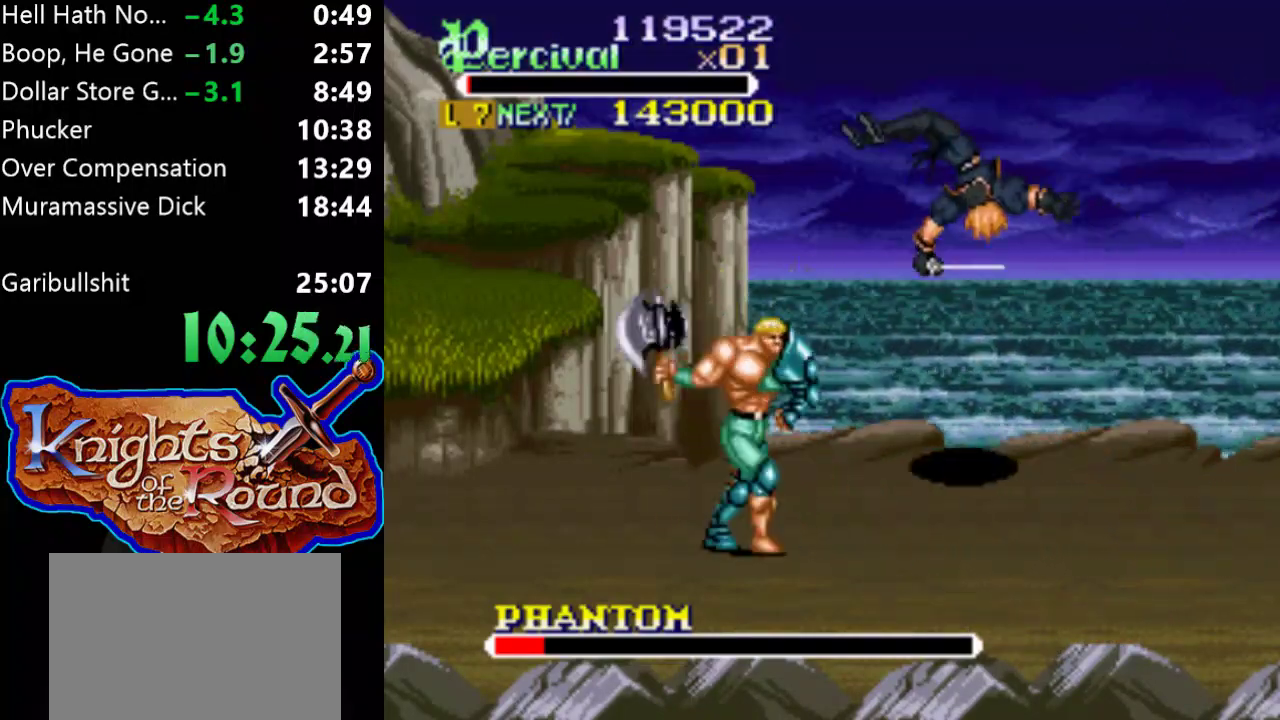
{"buttons": ["DPAD_RIGHT"], "events": [[500, "DPAD_DOWN", "up"]]}
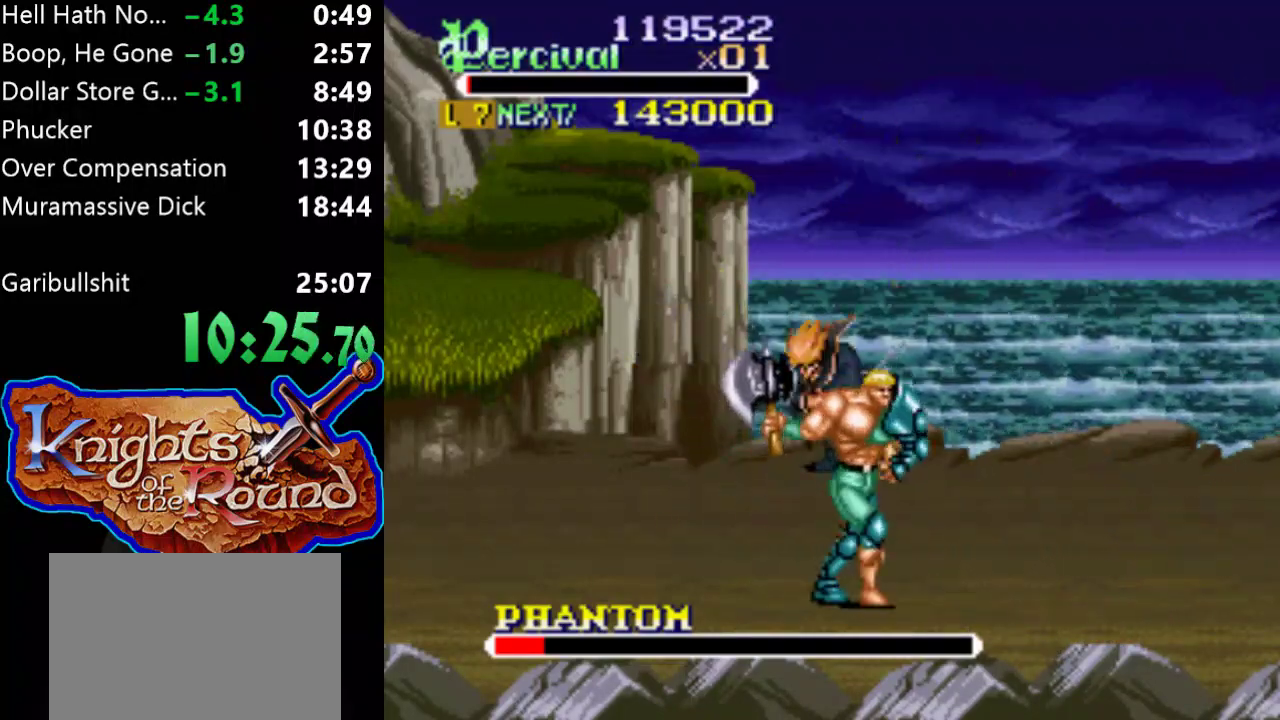
{"buttons": ["X"], "events": [[333, "DPAD_UP", "down"], [467, "DPAD_RIGHT", "up"], [500, "DPAD_UP", "up"], [500, "X", "down"]]}
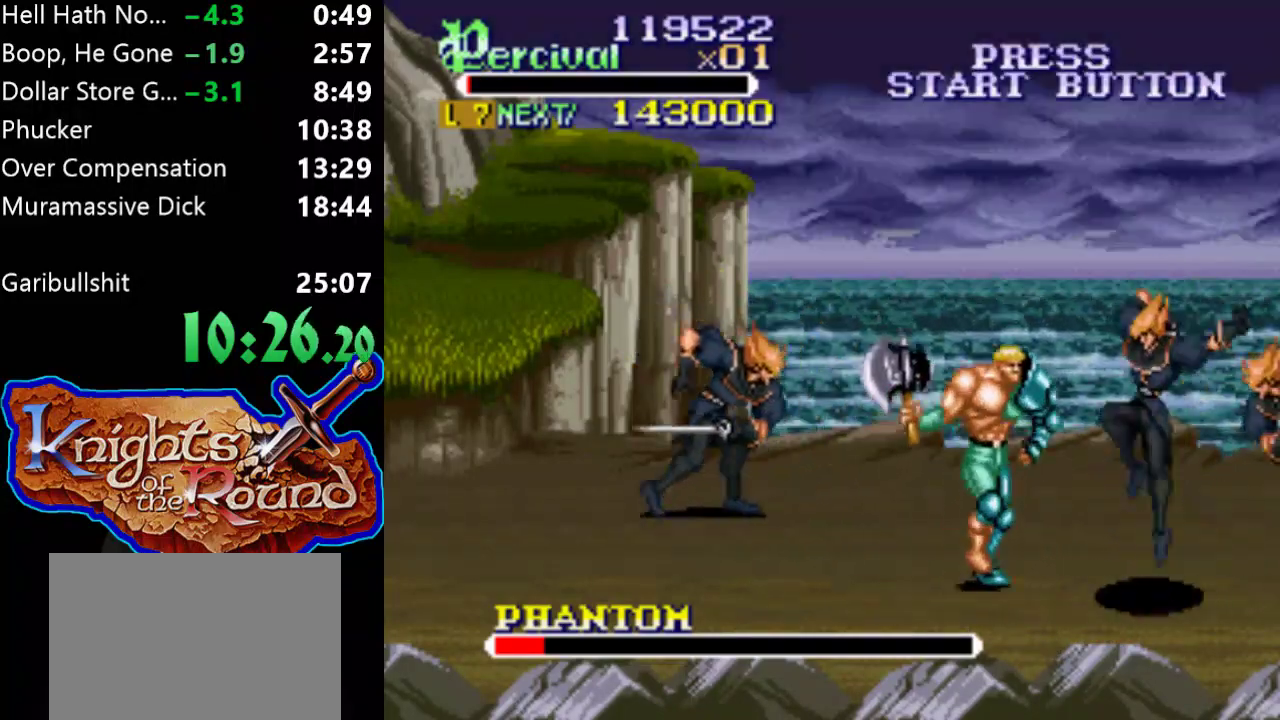
{"buttons": ["X", "DPAD_RIGHT"], "events": [[67, "DPAD_RIGHT", "down"]]}
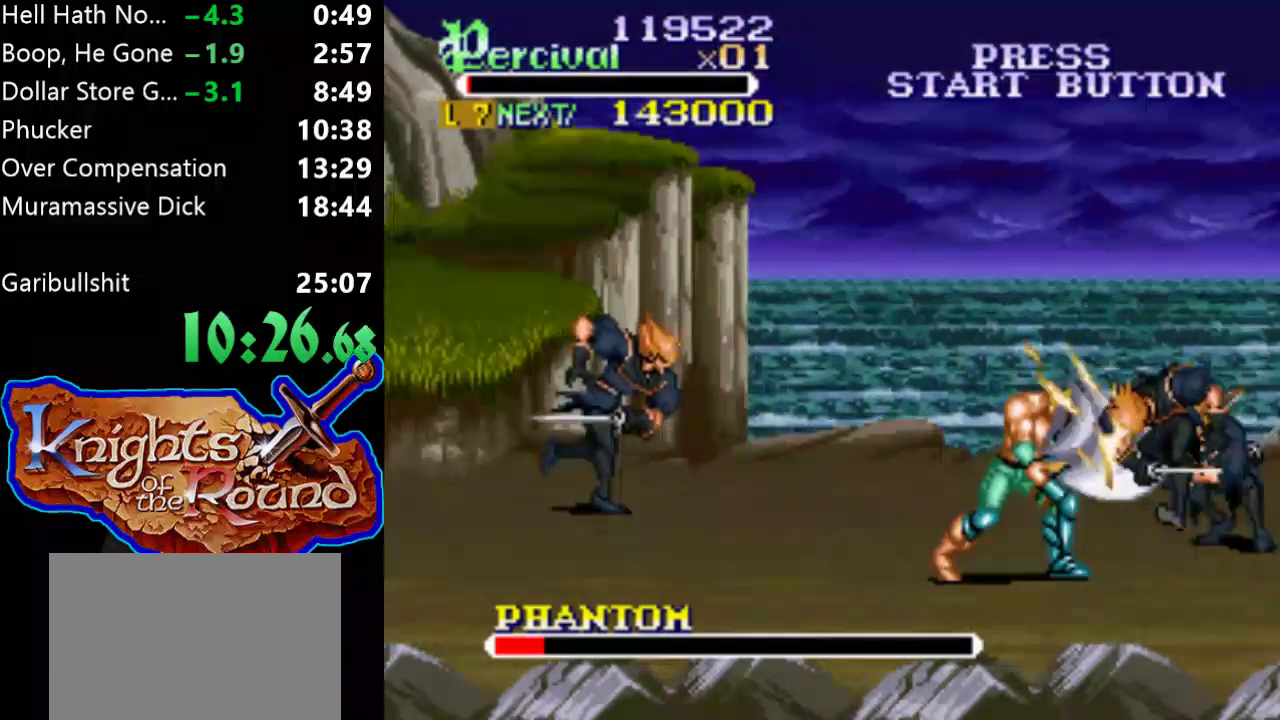
{"buttons": ["DPAD_DOWN", "DPAD_RIGHT"], "events": [[33, "DPAD_RIGHT", "up"], [67, "X", "up"], [300, "DPAD_DOWN", "down"], [300, "DPAD_RIGHT", "down"]]}
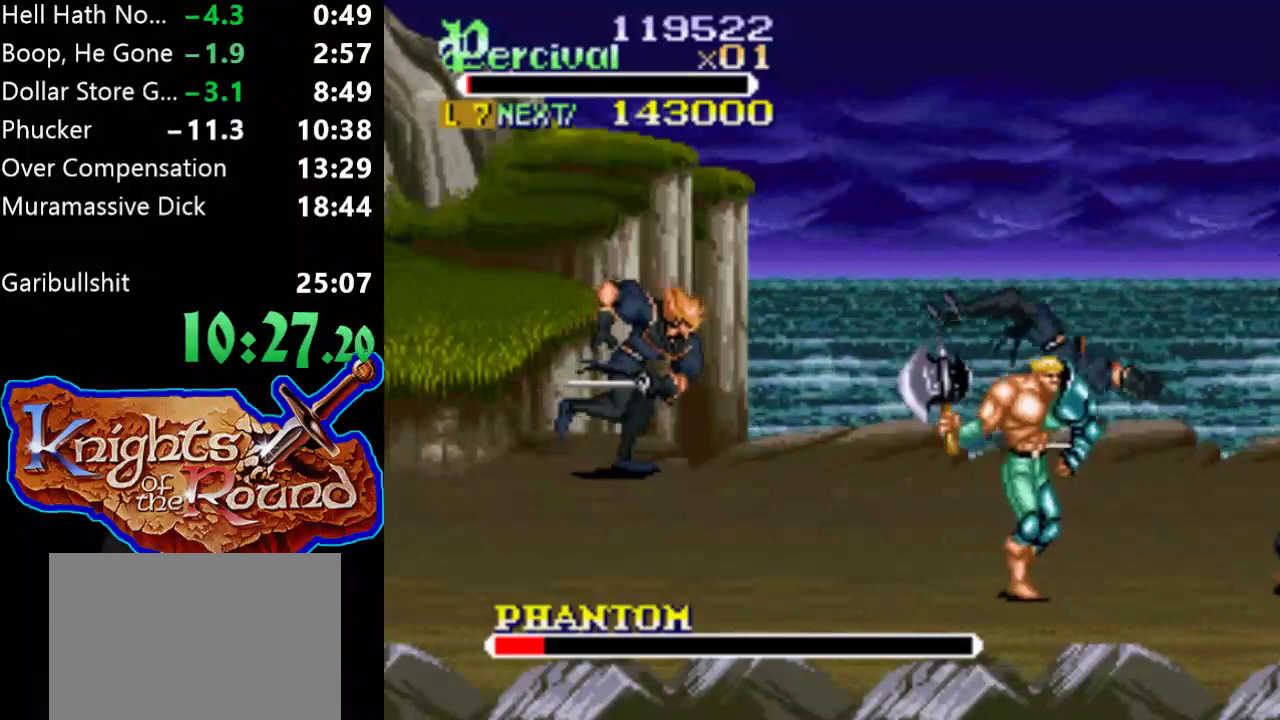
{"buttons": ["X"], "events": [[100, "DPAD_DOWN", "up"], [100, "DPAD_UP", "down"], [267, "DPAD_RIGHT", "up"], [300, "DPAD_LEFT", "down"], [467, "DPAD_LEFT", "up"], [467, "DPAD_UP", "up"], [500, "X", "down"]]}
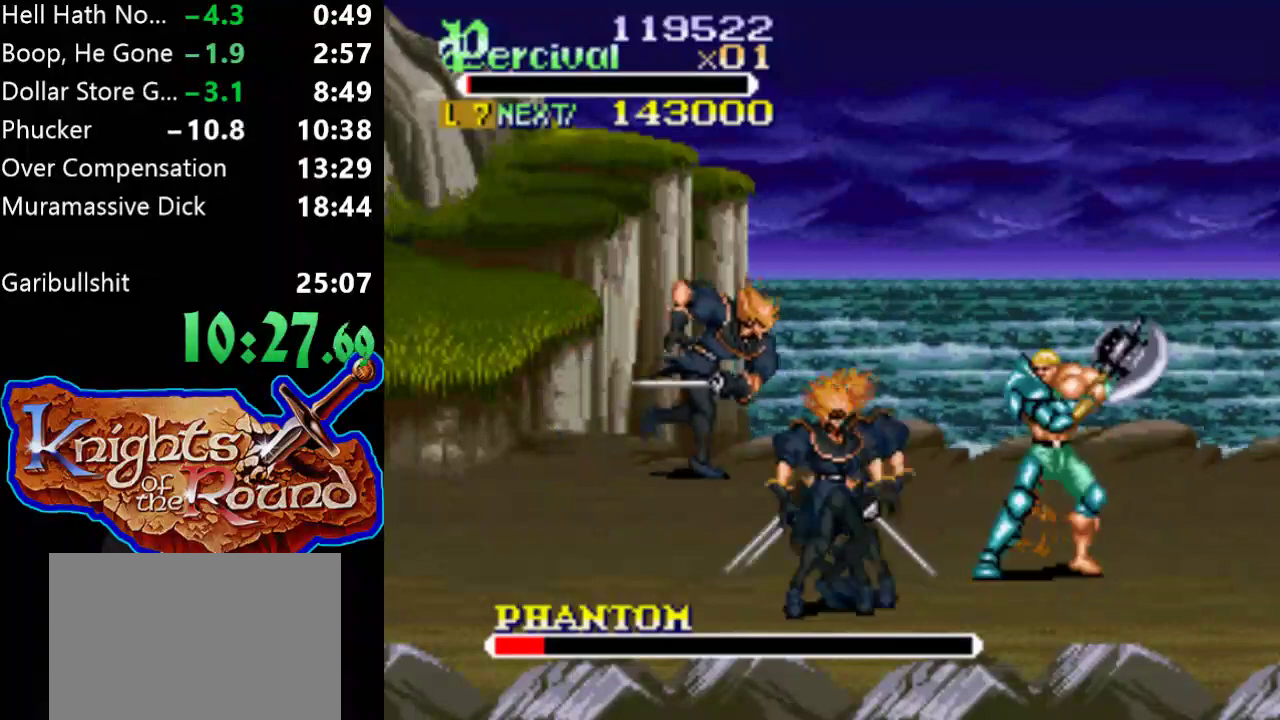
{"buttons": [], "events": [[67, "DPAD_LEFT", "down"], [67, "DPAD_UP", "down"], [267, "DPAD_UP", "up"], [467, "DPAD_LEFT", "up"], [500, "X", "up"]]}
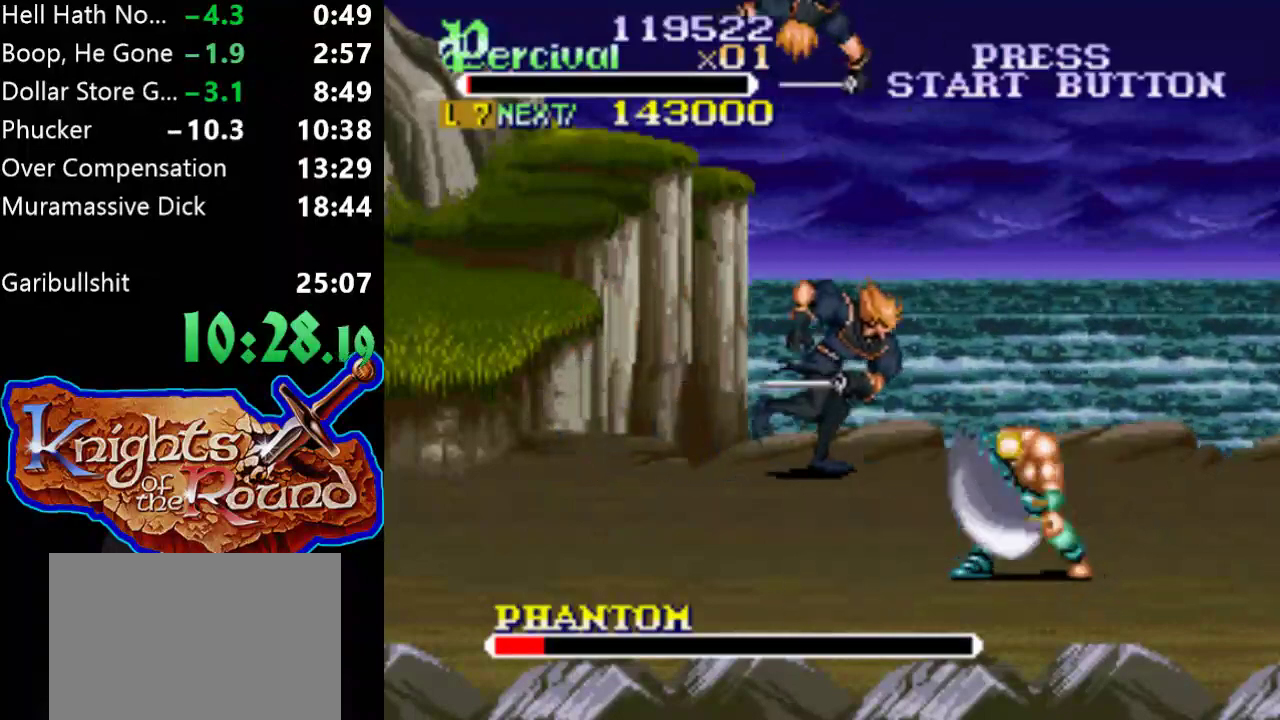
{"buttons": ["Y", "DPAD_DOWN", "DPAD_LEFT"], "events": [[300, "DPAD_LEFT", "down"], [333, "Y", "down"], [367, "DPAD_DOWN", "down"]]}
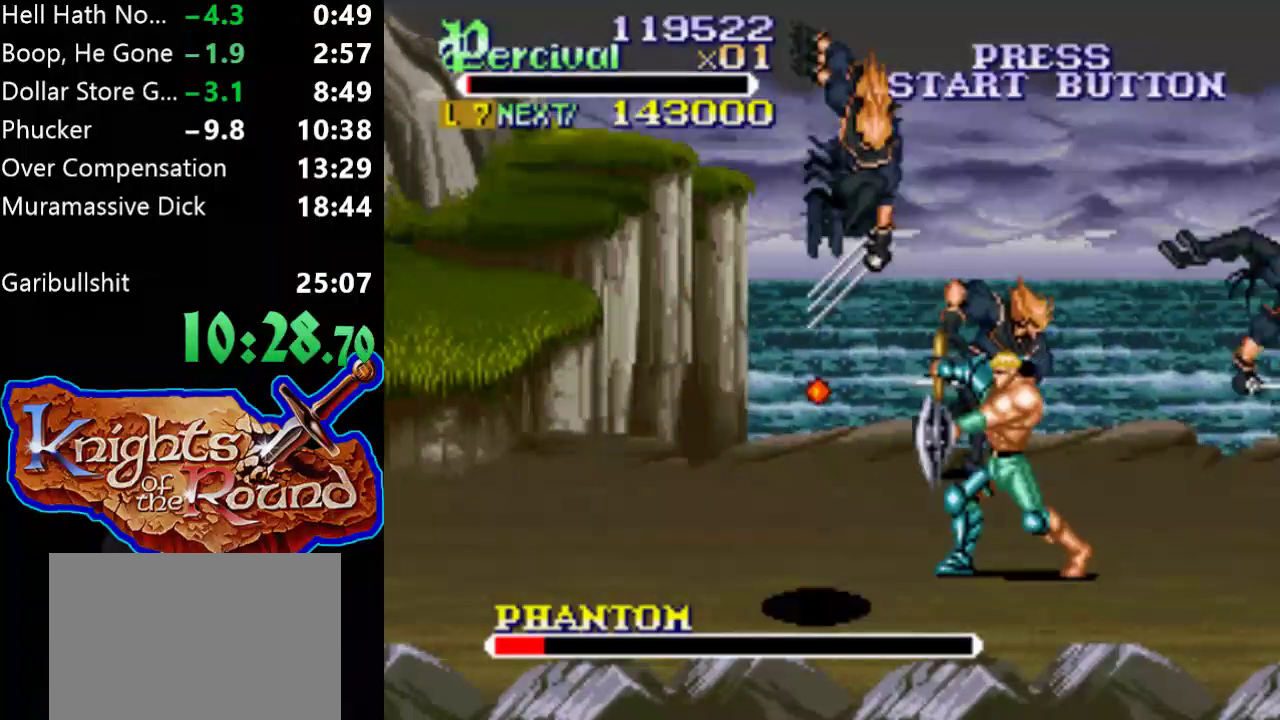
{"buttons": ["Y"], "events": [[267, "DPAD_LEFT", "up"], [300, "DPAD_DOWN", "up"]]}
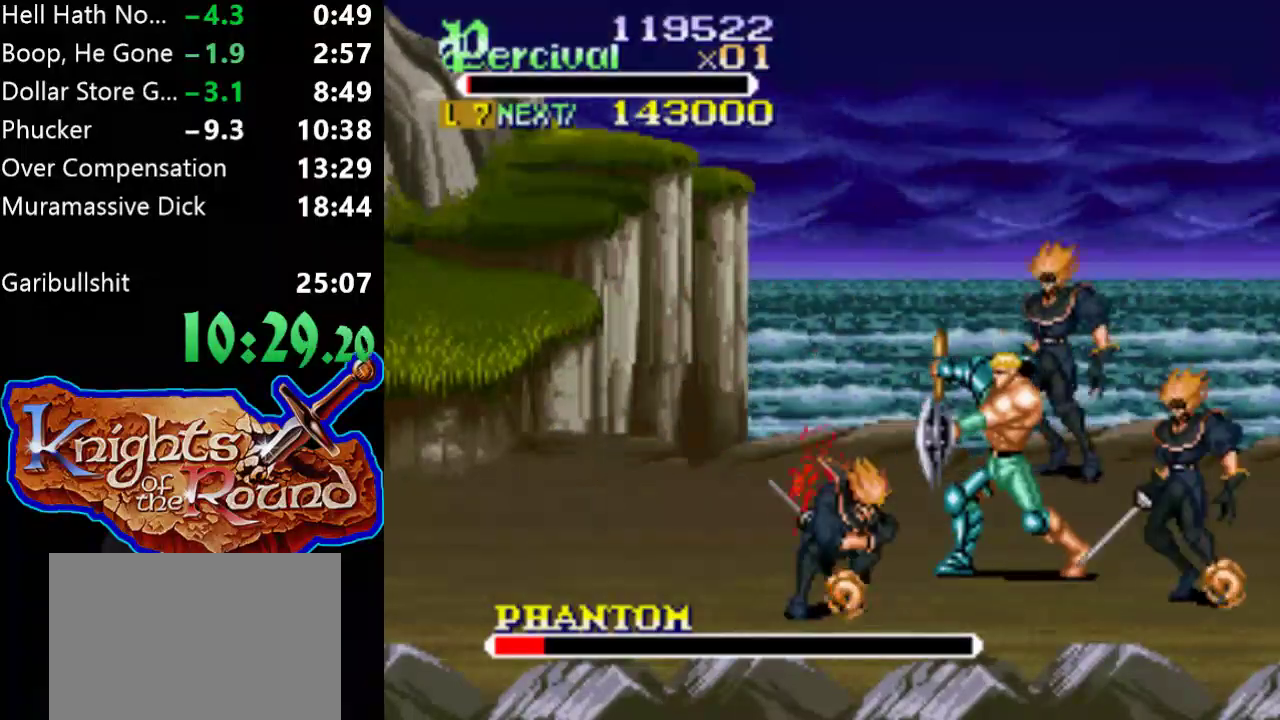
{"buttons": ["Y"], "events": []}
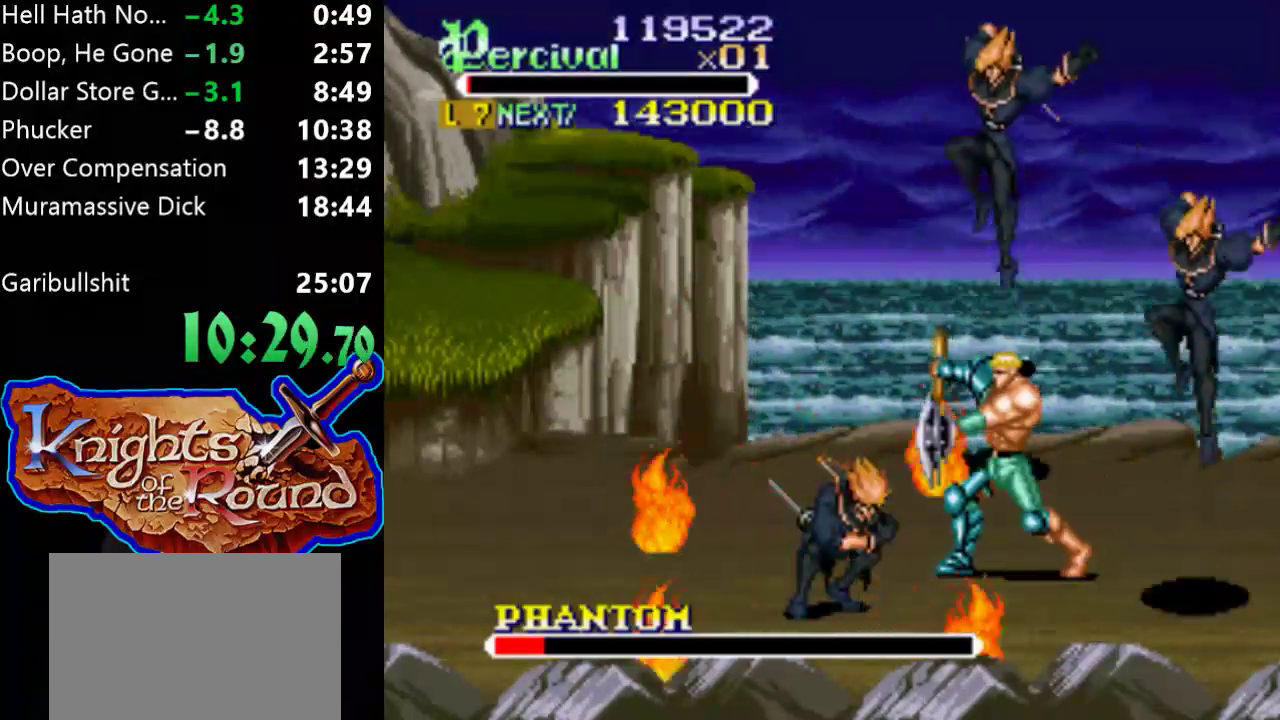
{"buttons": ["DPAD_DOWN", "DPAD_LEFT"], "events": [[200, "DPAD_DOWN", "down"], [200, "DPAD_LEFT", "down"], [433, "Y", "up"]]}
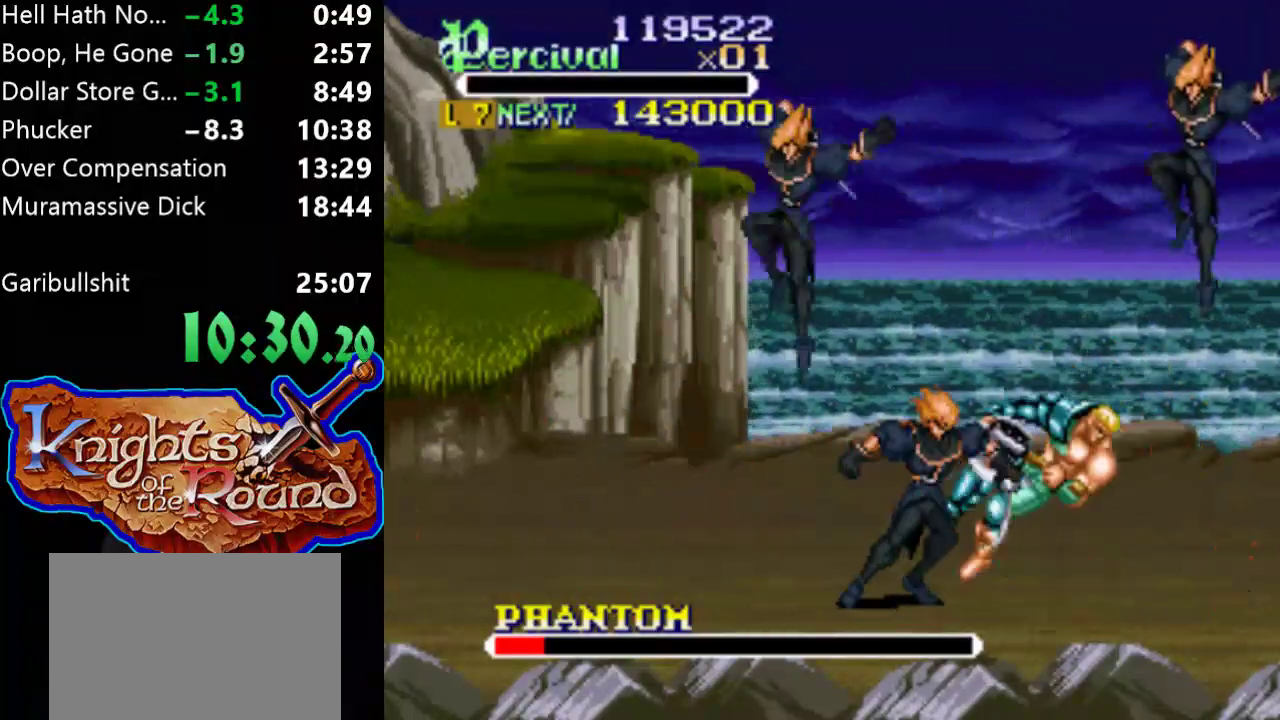
{"buttons": [], "events": [[67, "DPAD_DOWN", "up"], [67, "DPAD_LEFT", "up"]]}
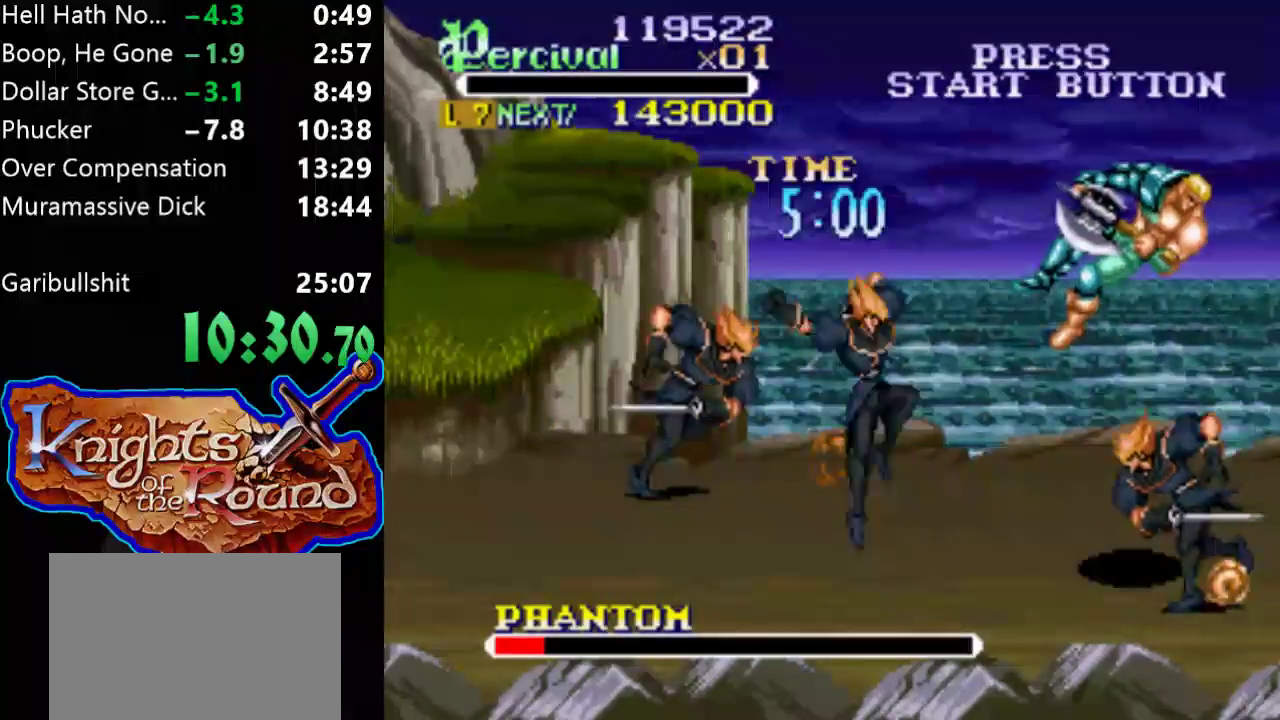
{"buttons": [], "events": []}
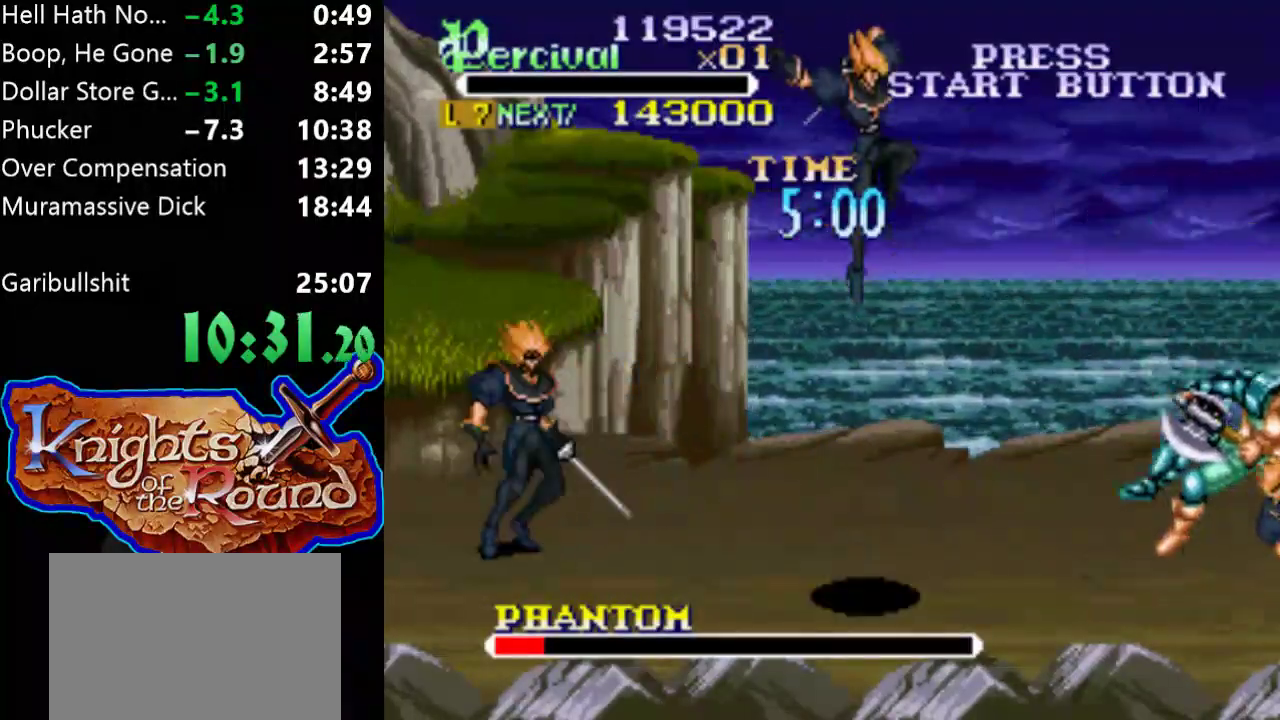
{"buttons": [], "events": []}
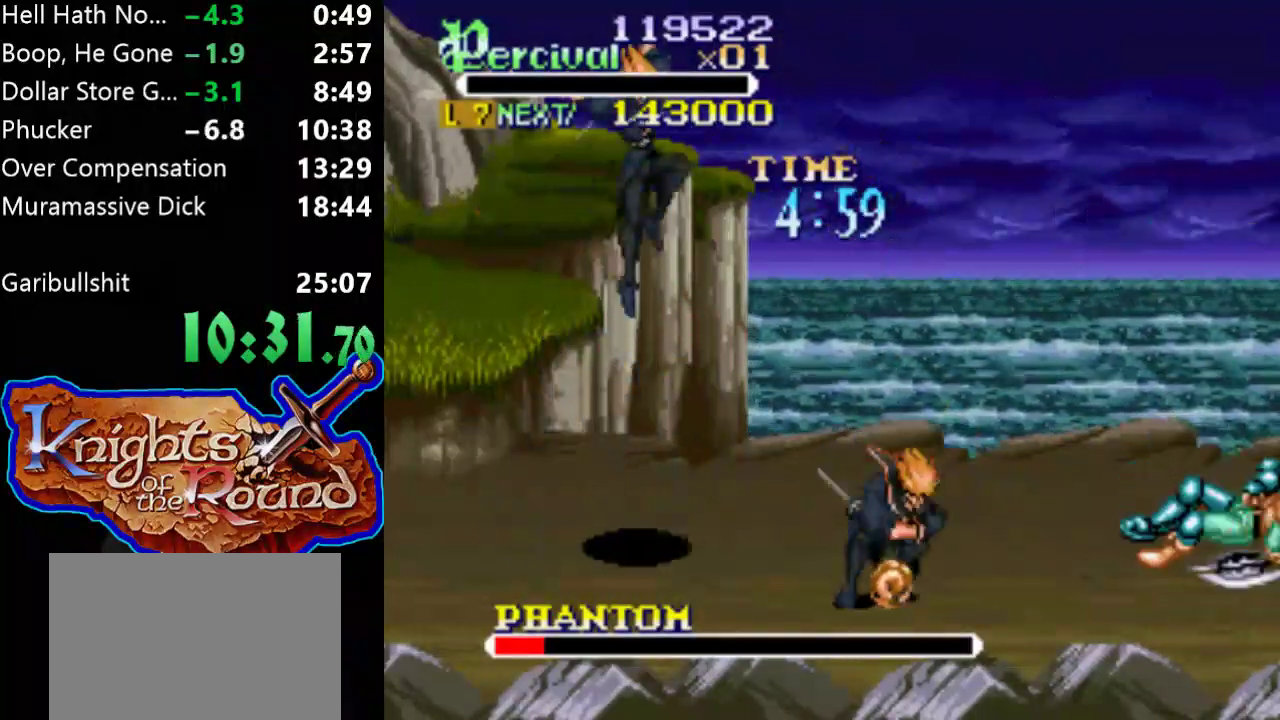
{"buttons": [], "events": []}
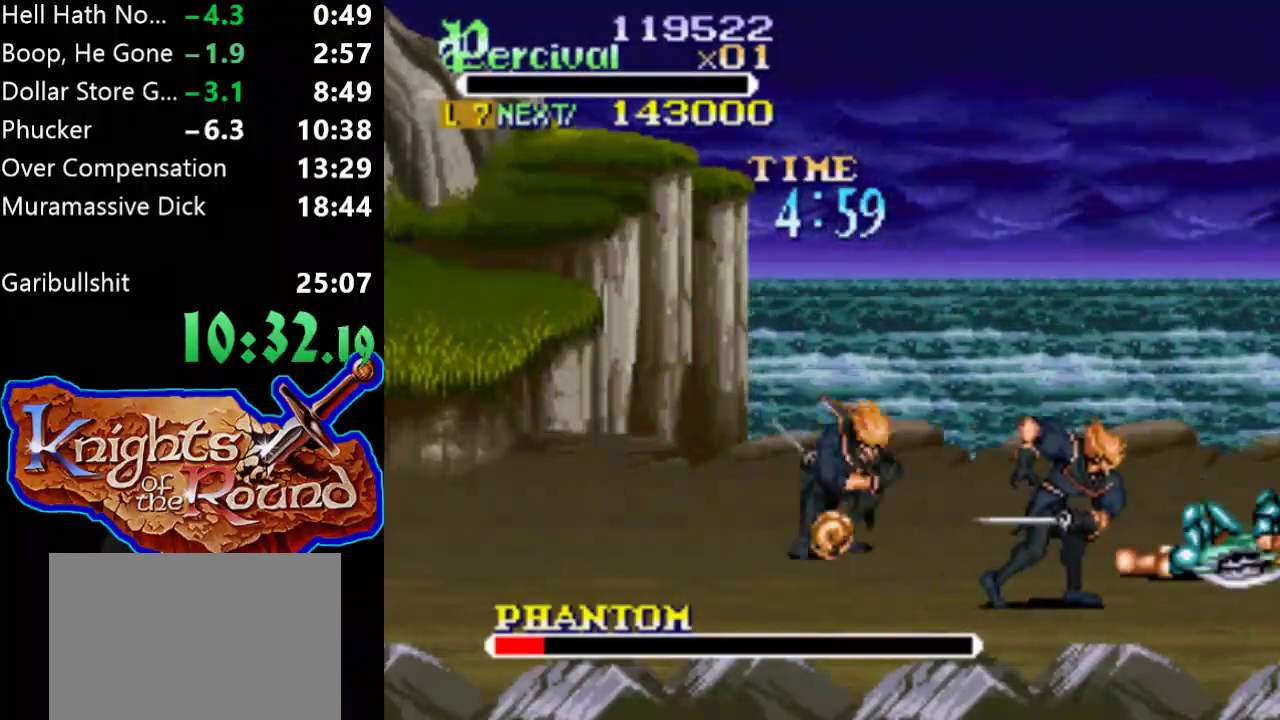
{"buttons": [], "events": []}
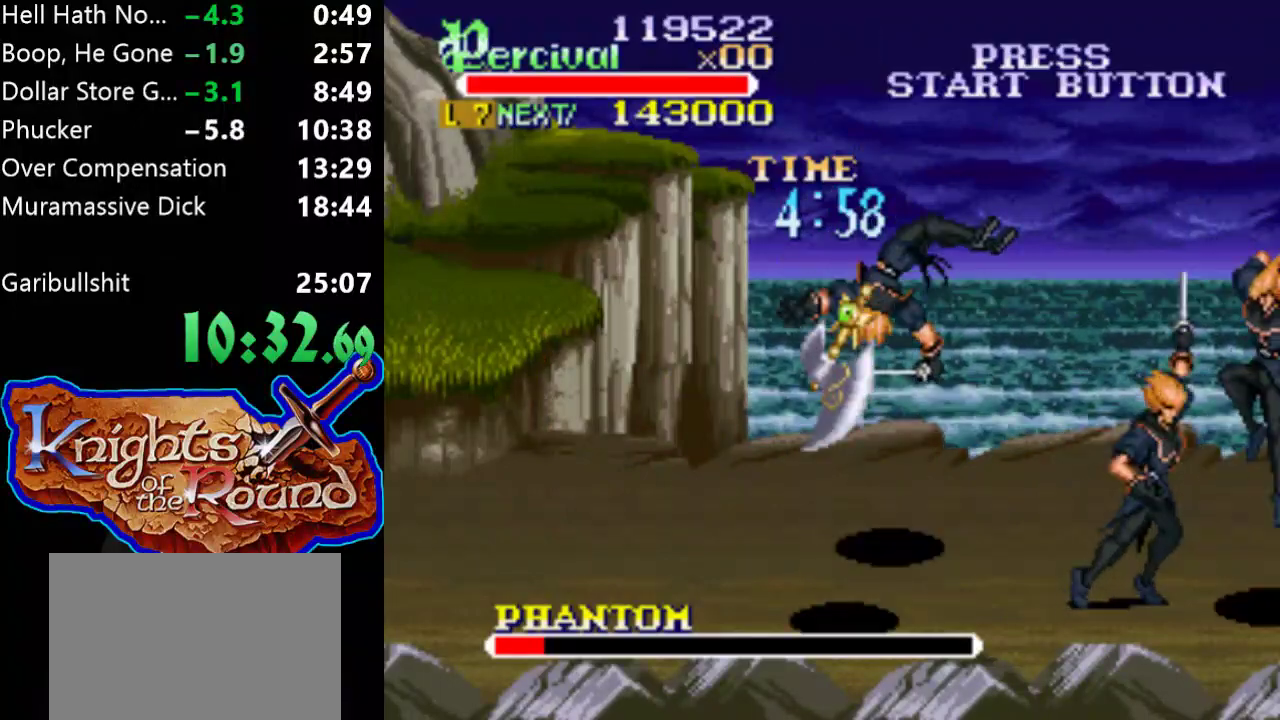
{"buttons": ["DPAD_RIGHT"], "events": [[267, "DPAD_RIGHT", "down"]]}
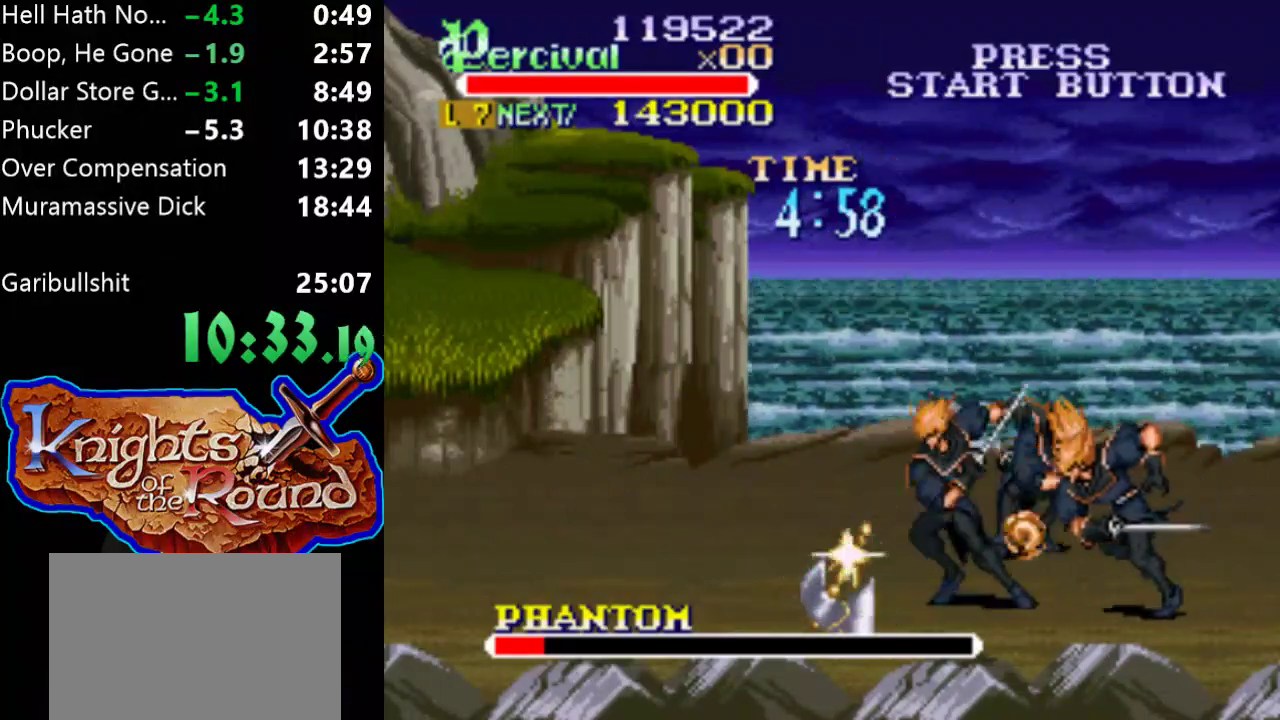
{"buttons": ["DPAD_UP", "DPAD_RIGHT"], "events": [[167, "DPAD_UP", "down"]]}
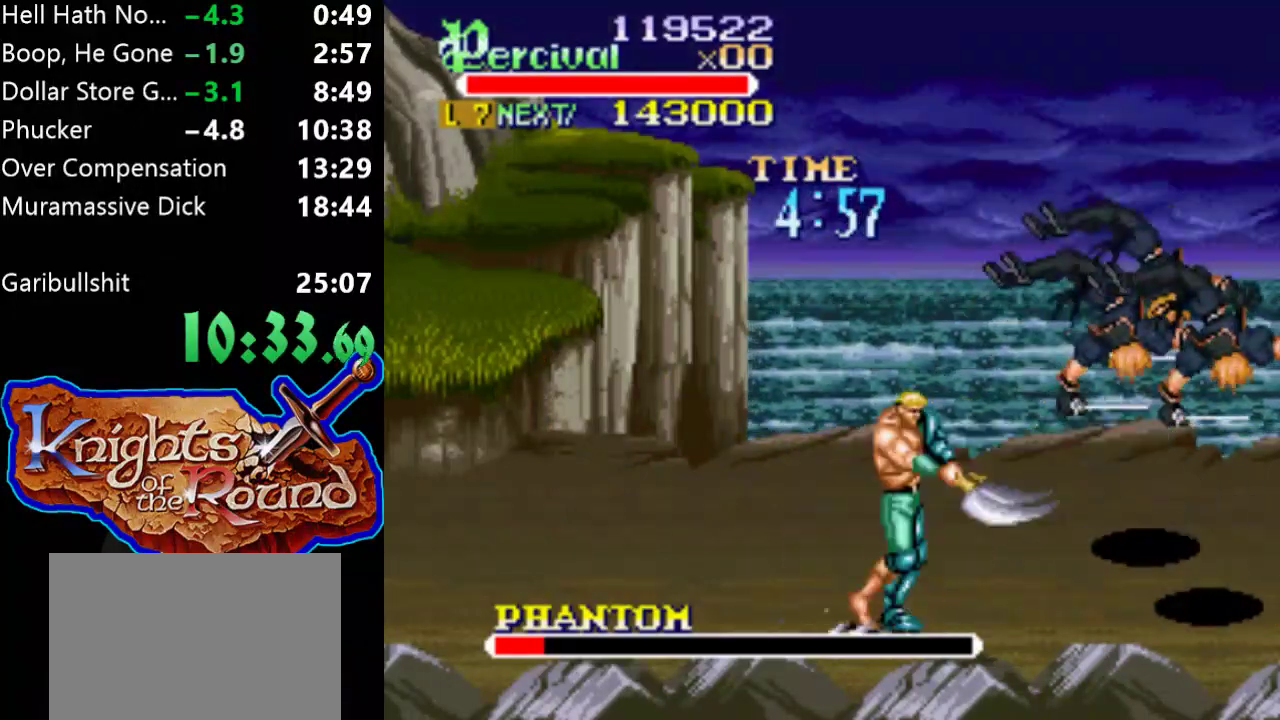
{"buttons": ["DPAD_UP", "DPAD_RIGHT"], "events": []}
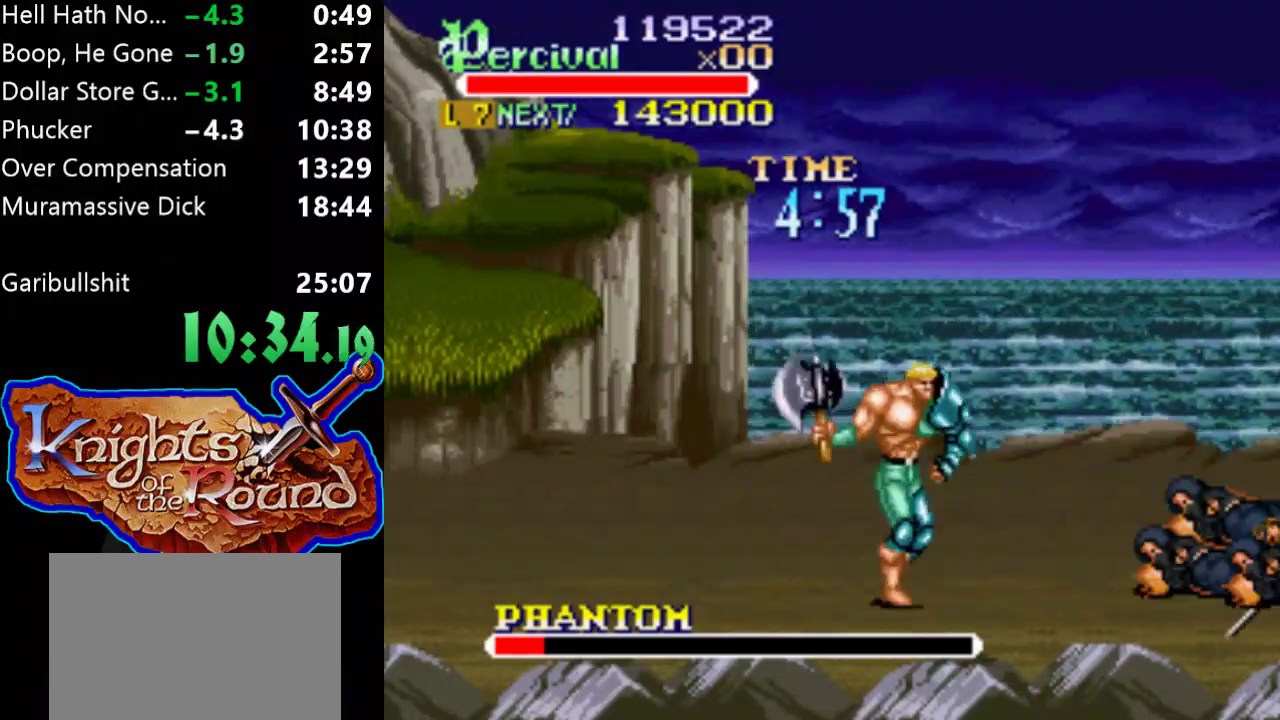
{"buttons": ["DPAD_RIGHT"], "events": [[167, "DPAD_UP", "up"]]}
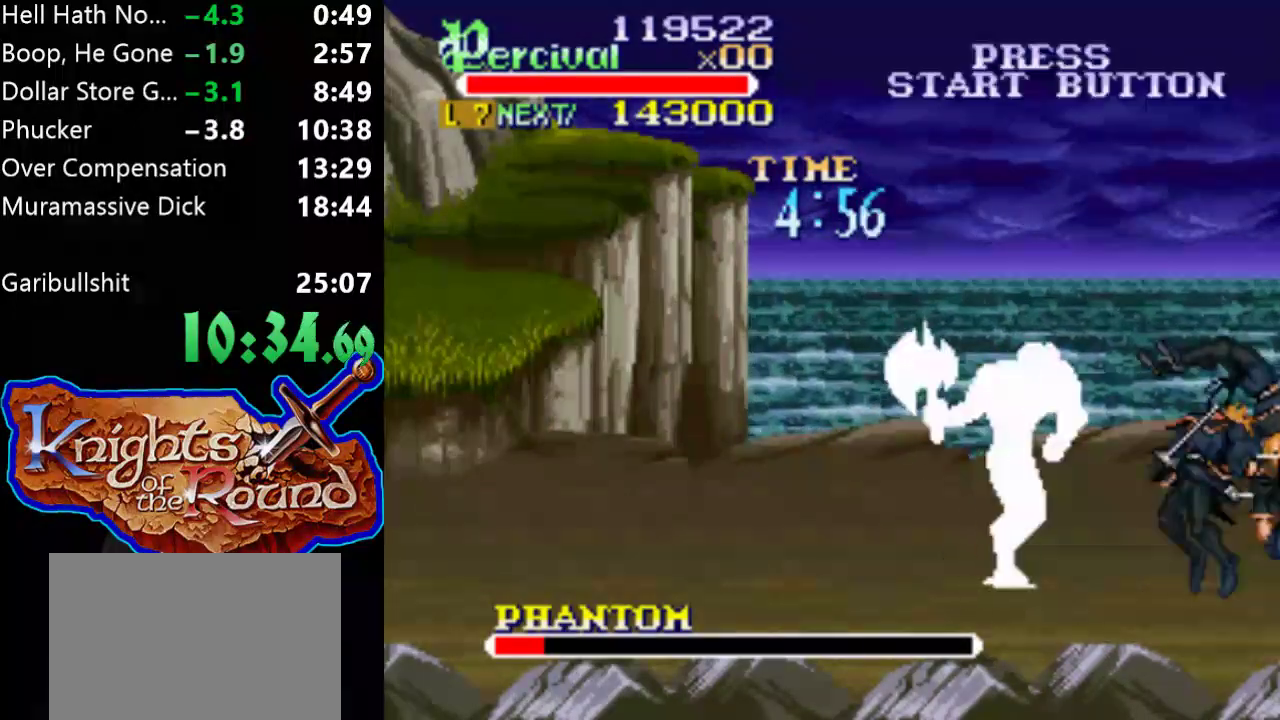
{"buttons": ["B", "DPAD_LEFT"], "events": [[367, "DPAD_LEFT", "down"], [367, "DPAD_RIGHT", "up"], [500, "B", "down"]]}
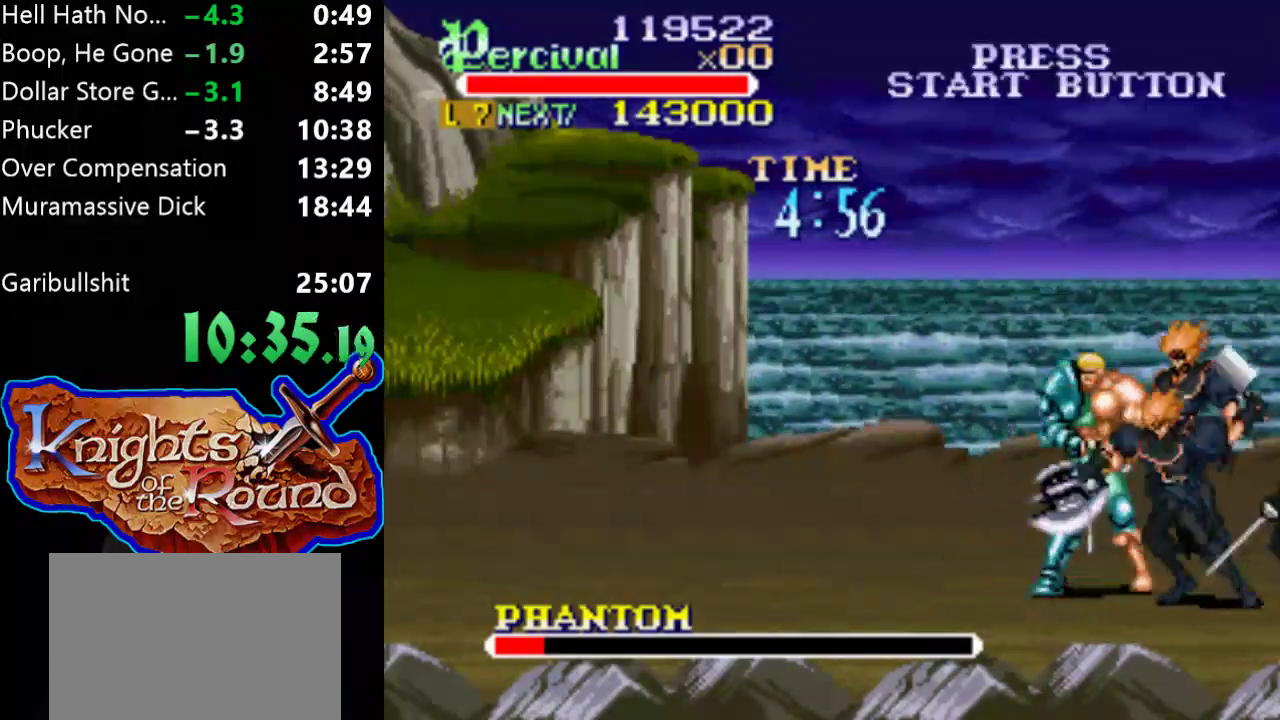
{"buttons": [], "events": [[100, "DPAD_LEFT", "up"], [367, "B", "up"]]}
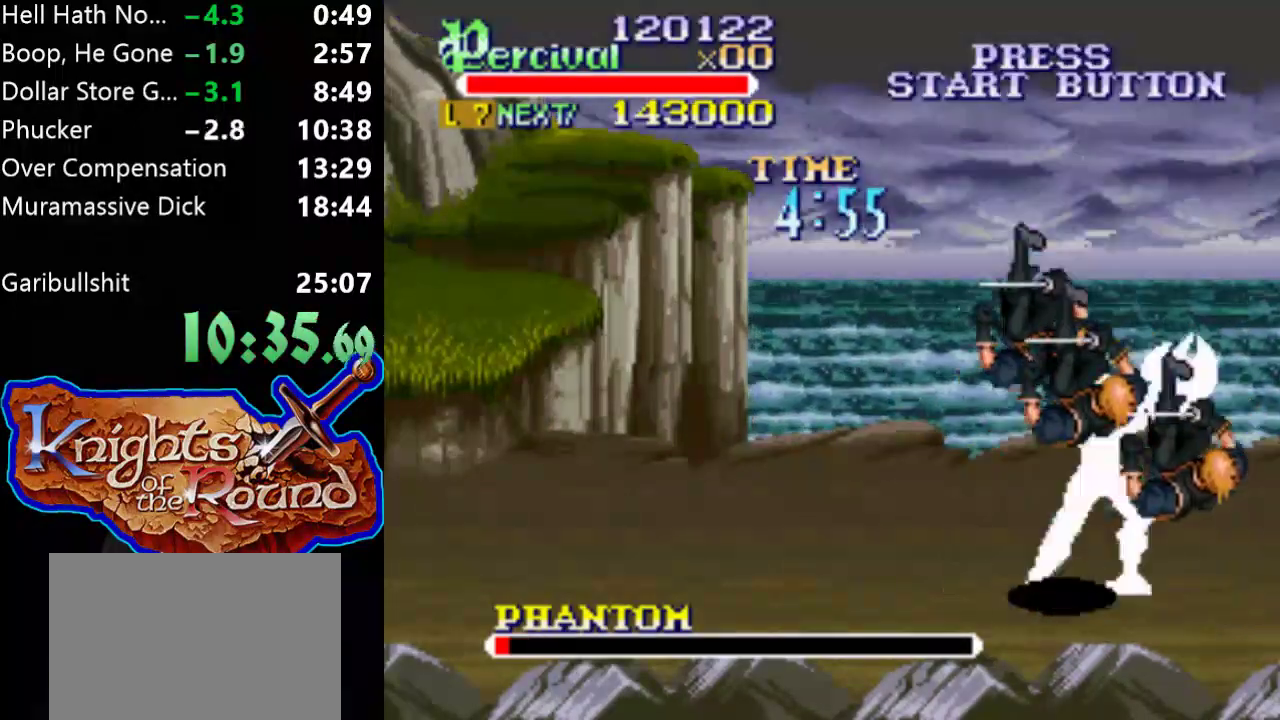
{"buttons": [], "events": []}
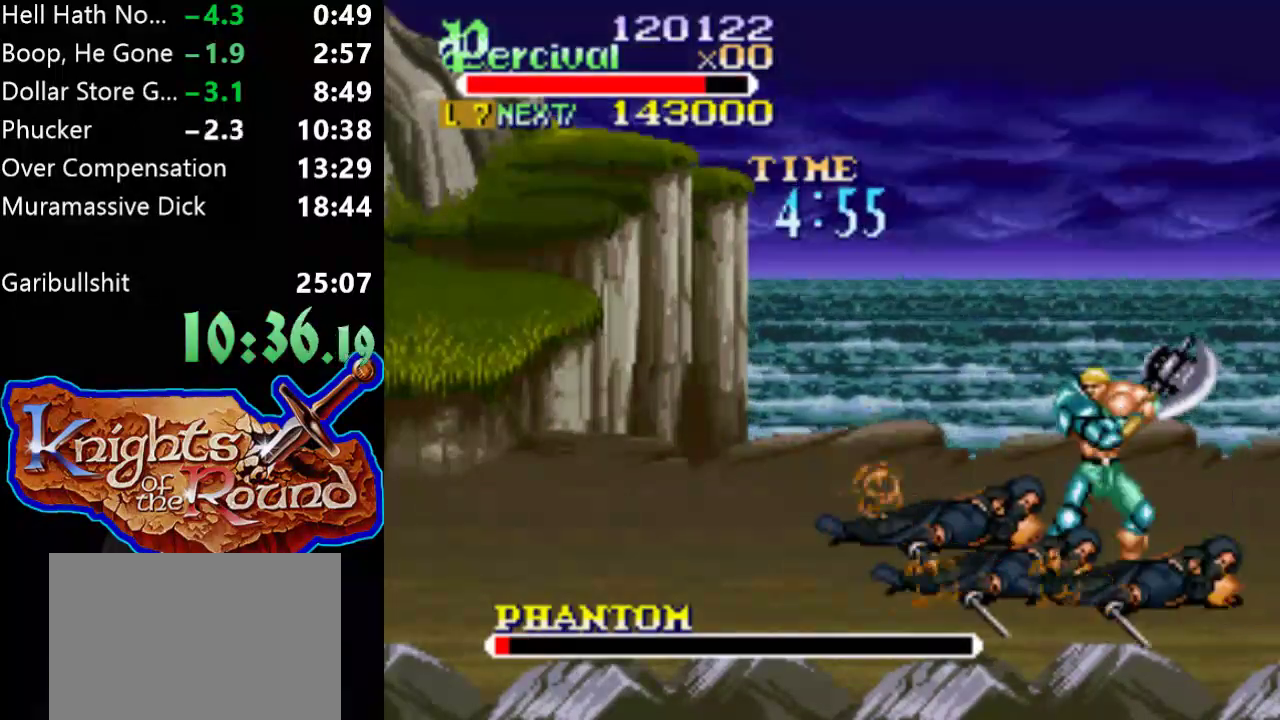
{"buttons": ["DPAD_RIGHT"], "events": [[167, "DPAD_LEFT", "down"], [467, "DPAD_LEFT", "up"], [467, "DPAD_RIGHT", "down"]]}
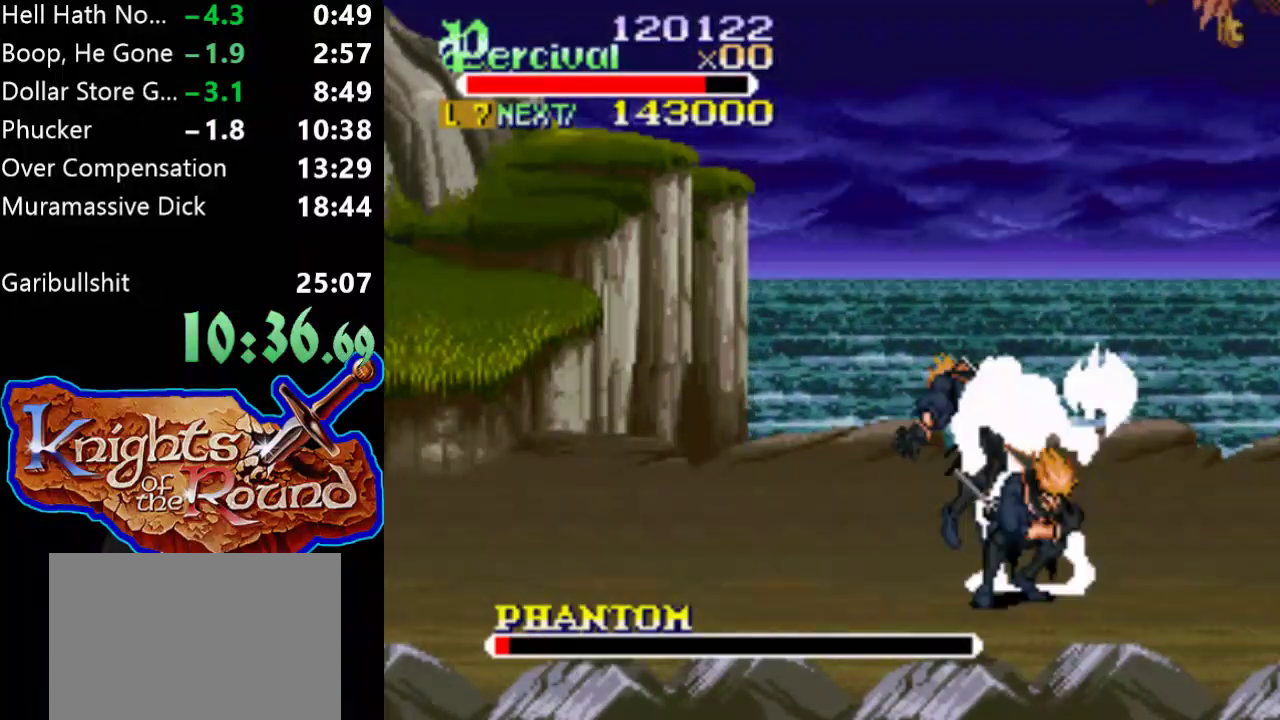
{"buttons": ["B", "DPAD_RIGHT"], "events": [[100, "B", "down"]]}
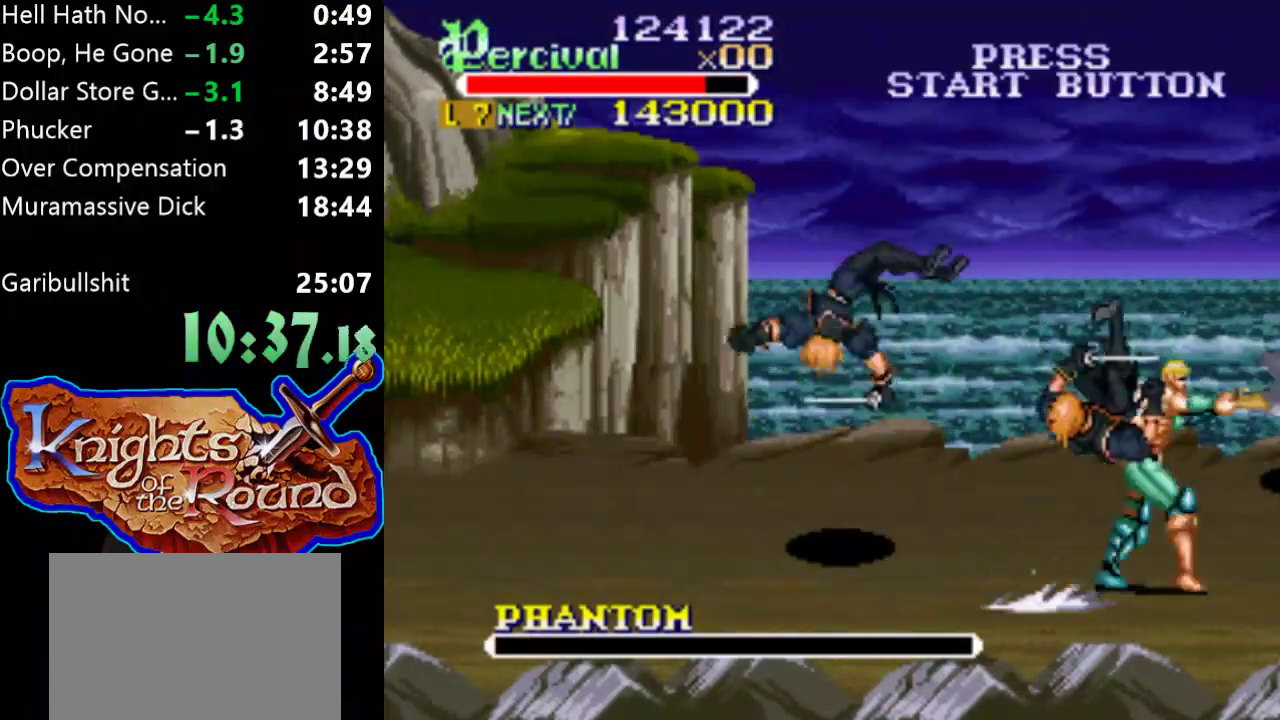
{"buttons": ["DPAD_RIGHT"], "events": [[100, "B", "up"]]}
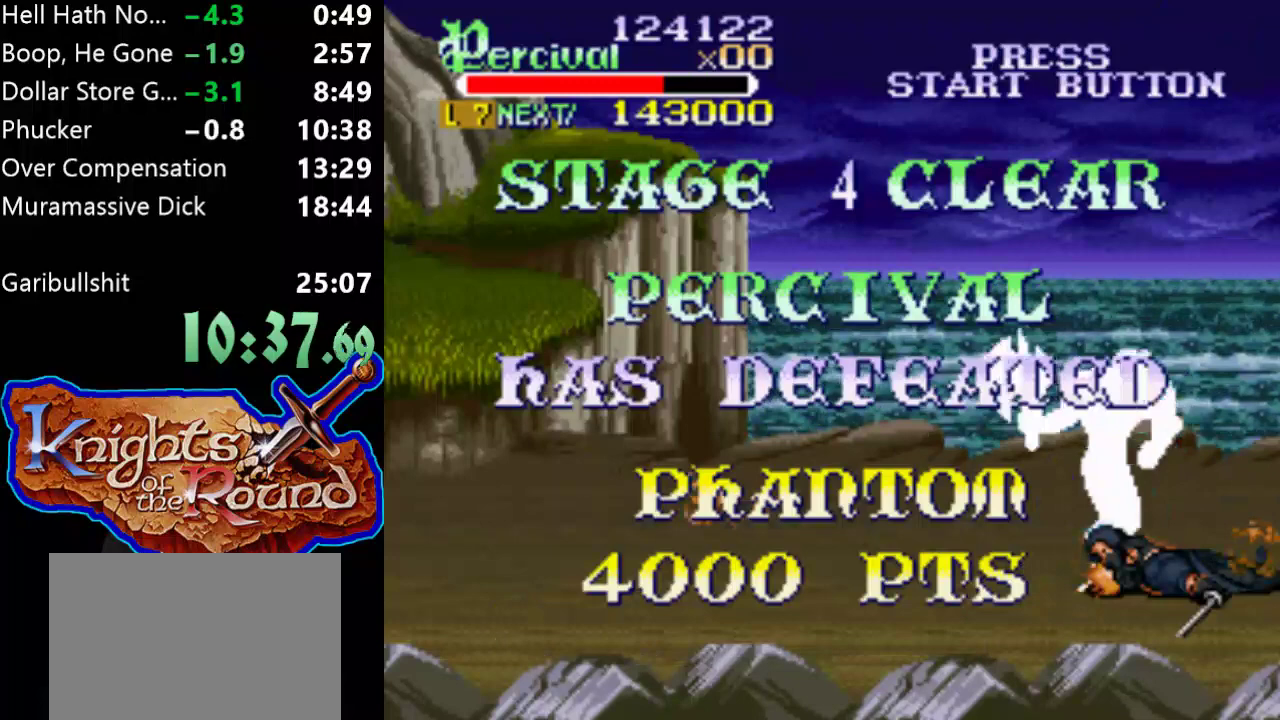
{"buttons": [], "events": [[233, "DPAD_RIGHT", "up"]]}